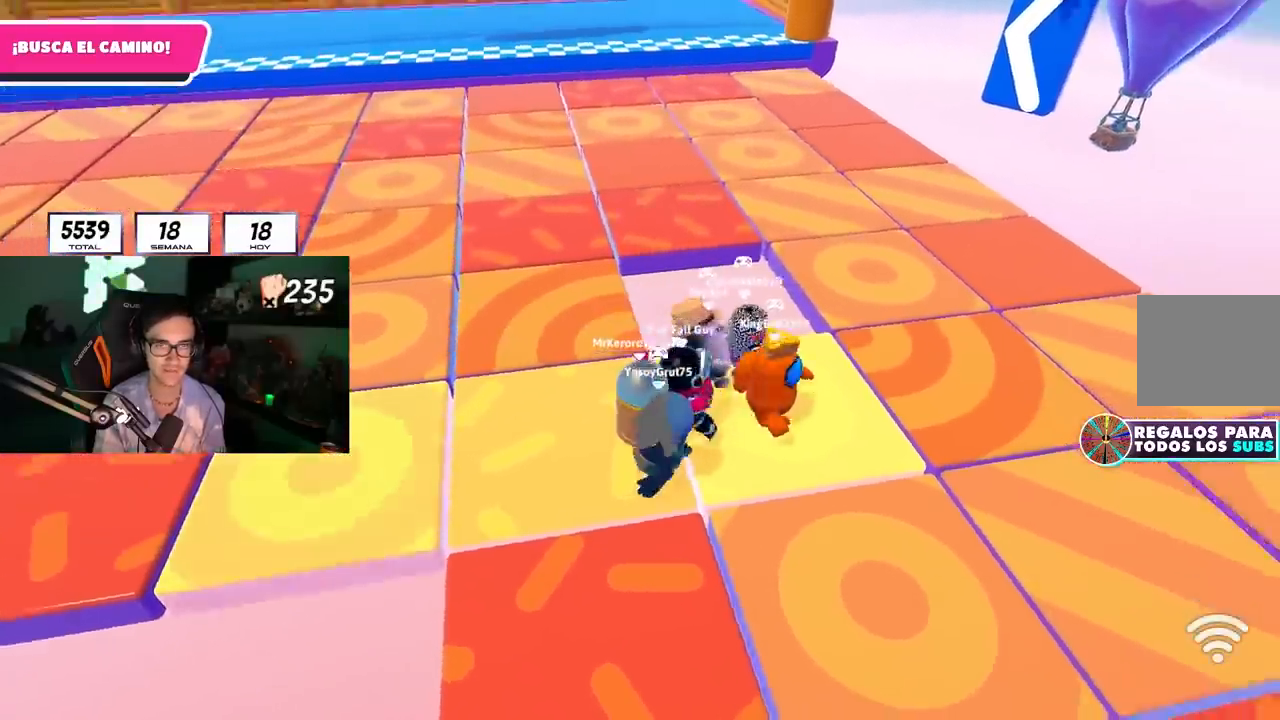
Gameplay with a controller (PlayStation layout); each line is a JSON object with the inputs held at the frame after it. "events" lists button and stick changes between this image and that frame as [ms after this image, input, new state], when the widget could be followed in between.
{"buttons": [], "left_stick": "up-right", "right_stick": "center", "events": [[33, "left_stick", "right"], [317, "left_stick", "center"], [433, "left_stick", "up-right"]]}
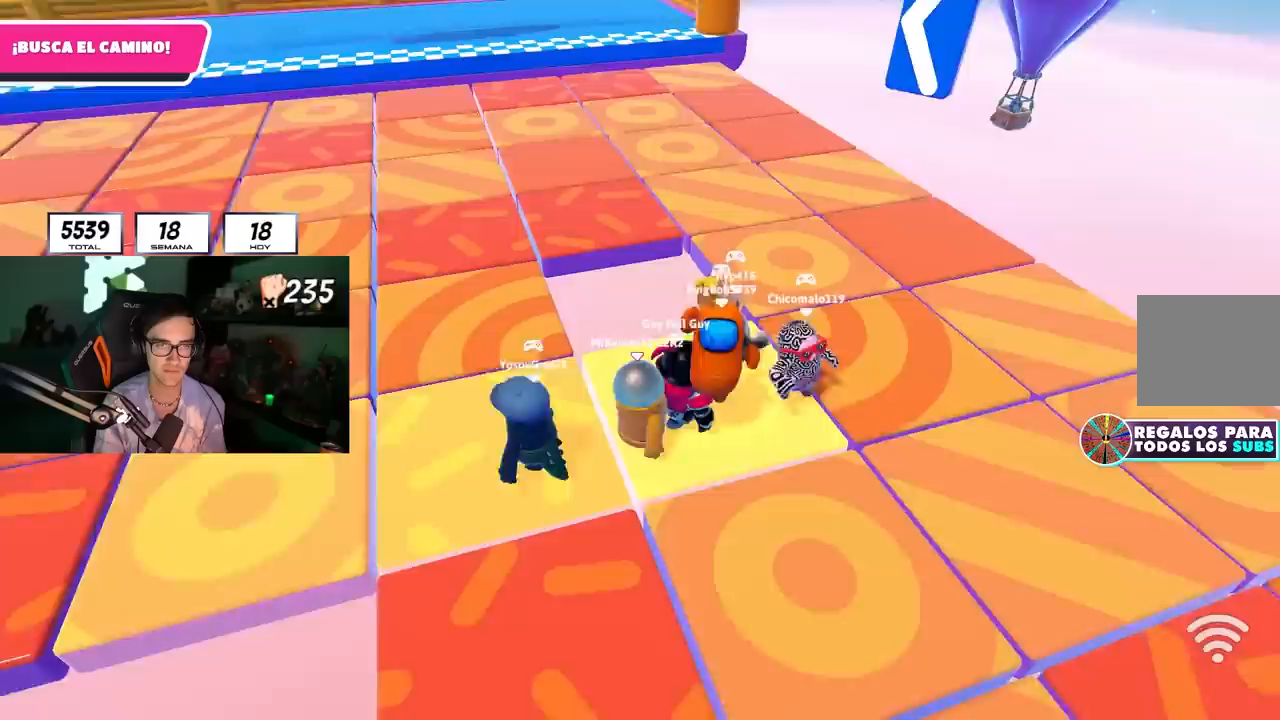
{"buttons": [], "left_stick": "left", "right_stick": "center", "events": [[17, "right_stick", "left"], [100, "right_stick", "center"], [150, "left_stick", "center"], [283, "left_stick", "right"], [400, "left_stick", "center"], [483, "left_stick", "left"]]}
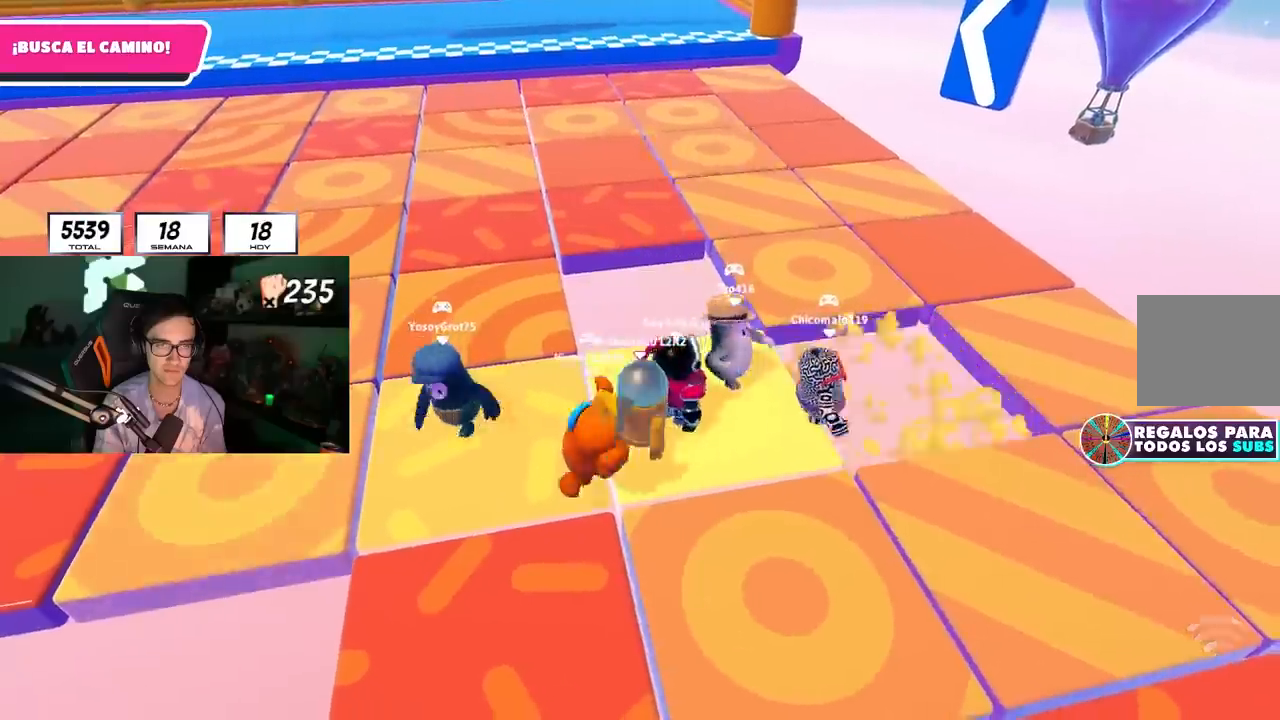
{"buttons": [], "left_stick": "left", "right_stick": "center", "events": [[117, "left_stick", "center"], [233, "left_stick", "left"]]}
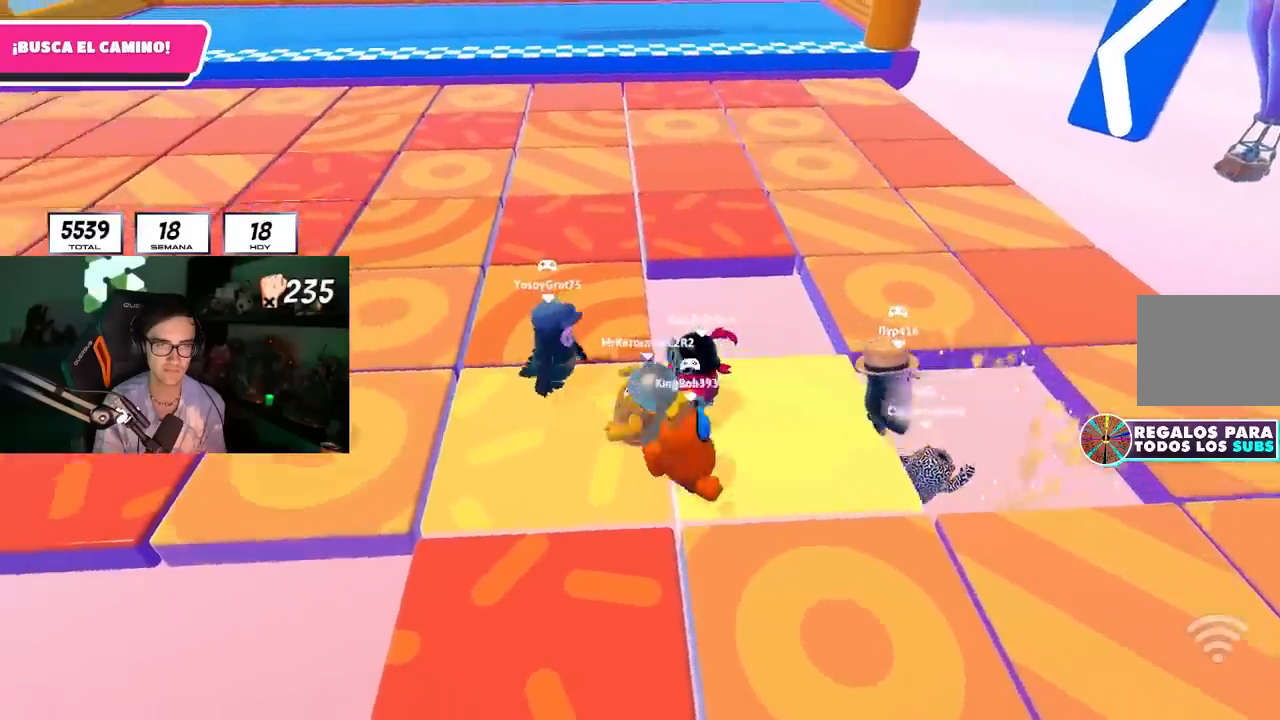
{"buttons": [], "left_stick": "center", "right_stick": "center", "events": [[217, "left_stick", "center"], [283, "left_stick", "left"], [450, "left_stick", "center"]]}
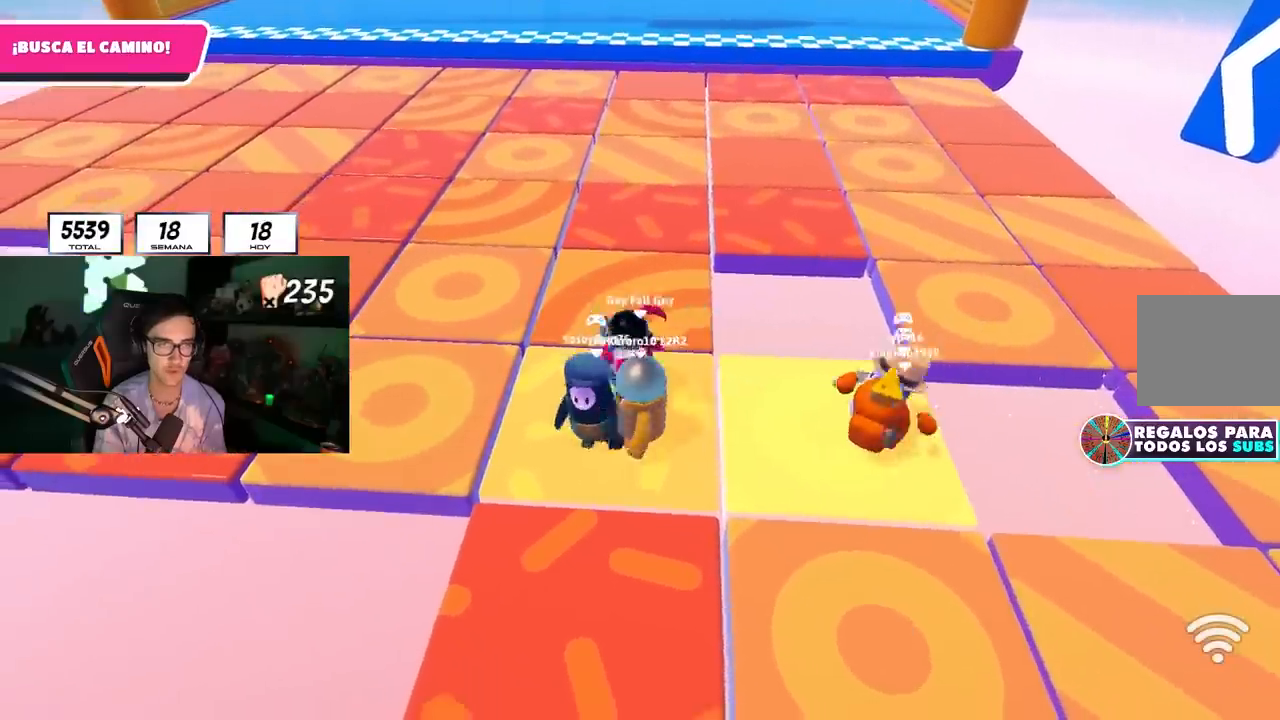
{"buttons": [], "left_stick": "center", "right_stick": "center", "events": [[67, "left_stick", "left"], [233, "left_stick", "center"], [317, "left_stick", "up-left"], [467, "left_stick", "center"]]}
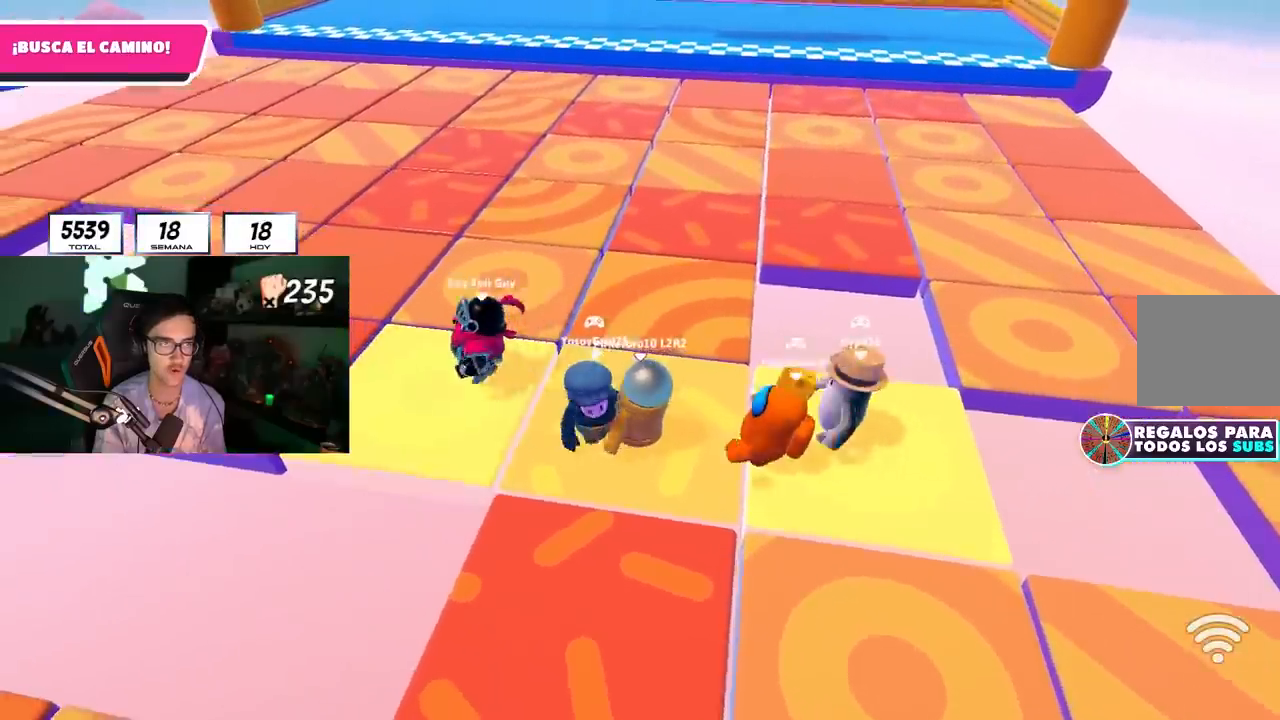
{"buttons": [], "left_stick": "center", "right_stick": "center", "events": [[100, "left_stick", "up-left"], [500, "left_stick", "center"]]}
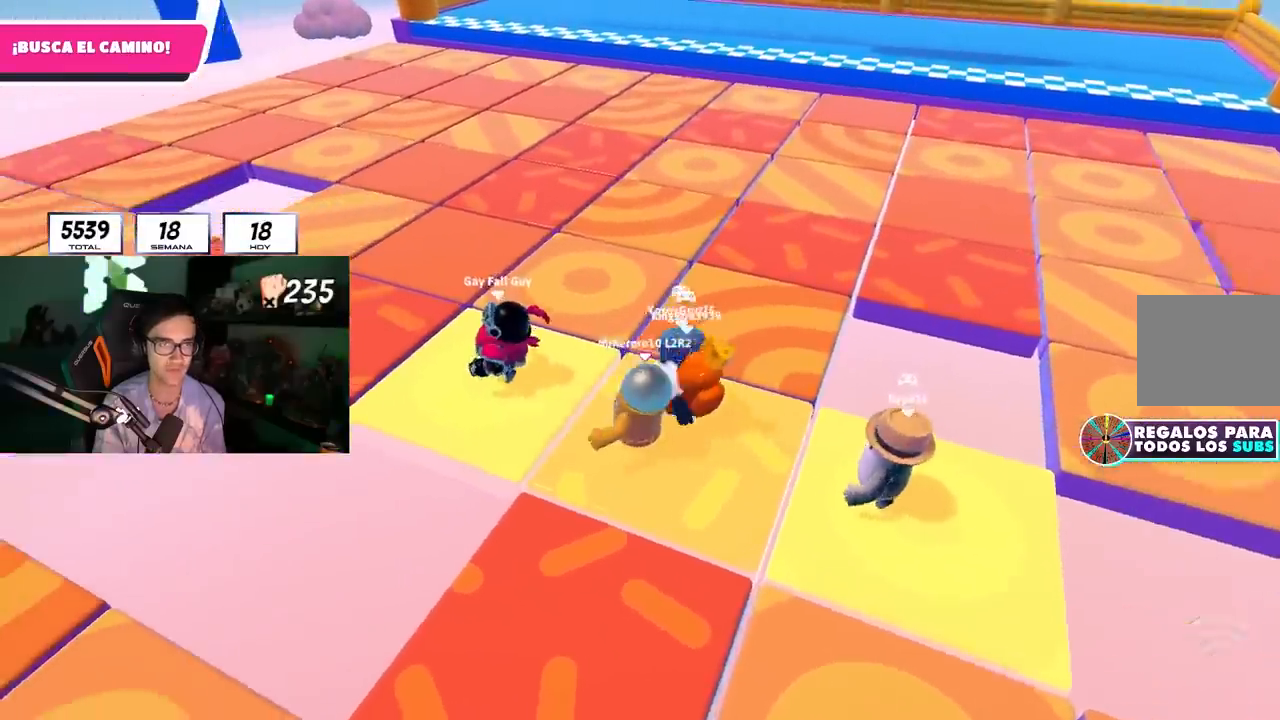
{"buttons": [], "left_stick": "center", "right_stick": "center", "events": [[50, "left_stick", "up-left"], [250, "left_stick", "center"], [333, "left_stick", "up-left"], [483, "left_stick", "center"]]}
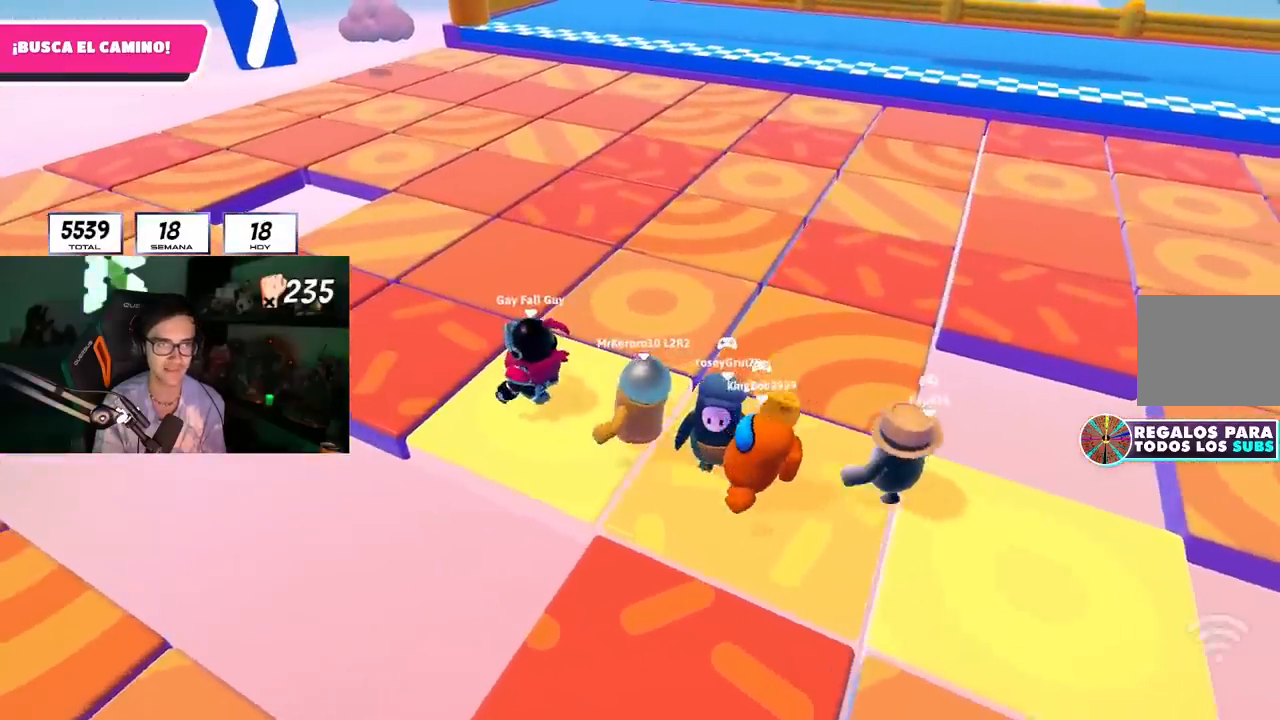
{"buttons": [], "left_stick": "center", "right_stick": "center", "events": [[83, "left_stick", "up-left"], [250, "left_stick", "center"]]}
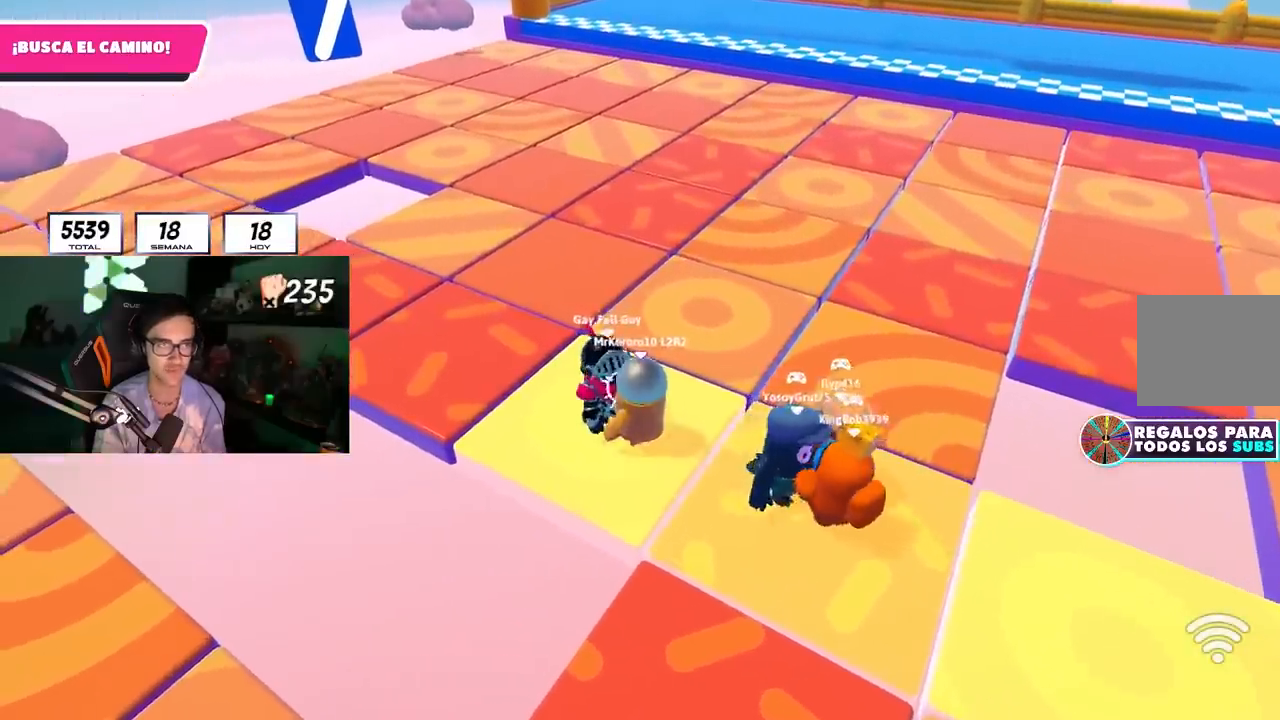
{"buttons": [], "left_stick": "right", "right_stick": "center", "events": [[117, "right_stick", "right"], [250, "right_stick", "center"], [450, "left_stick", "right"]]}
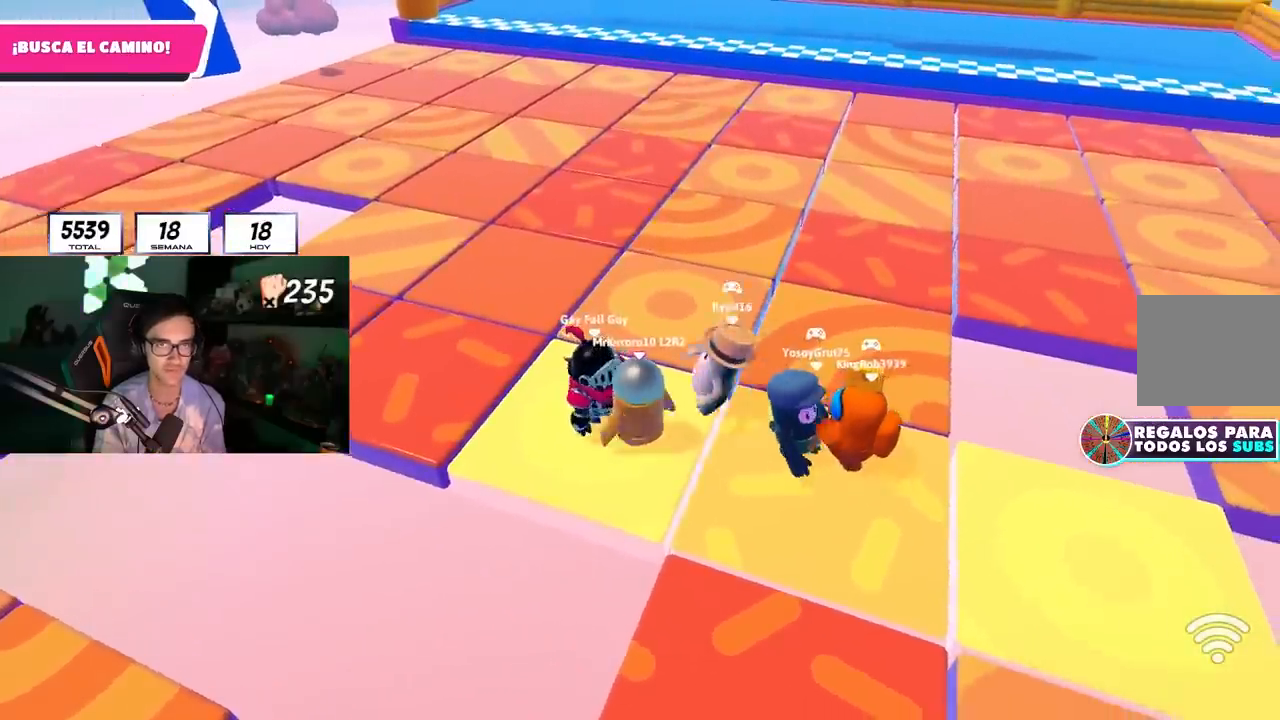
{"buttons": [], "left_stick": "left", "right_stick": "center", "events": [[83, "left_stick", "center"], [283, "right_stick", "right"], [400, "right_stick", "center"], [483, "left_stick", "left"]]}
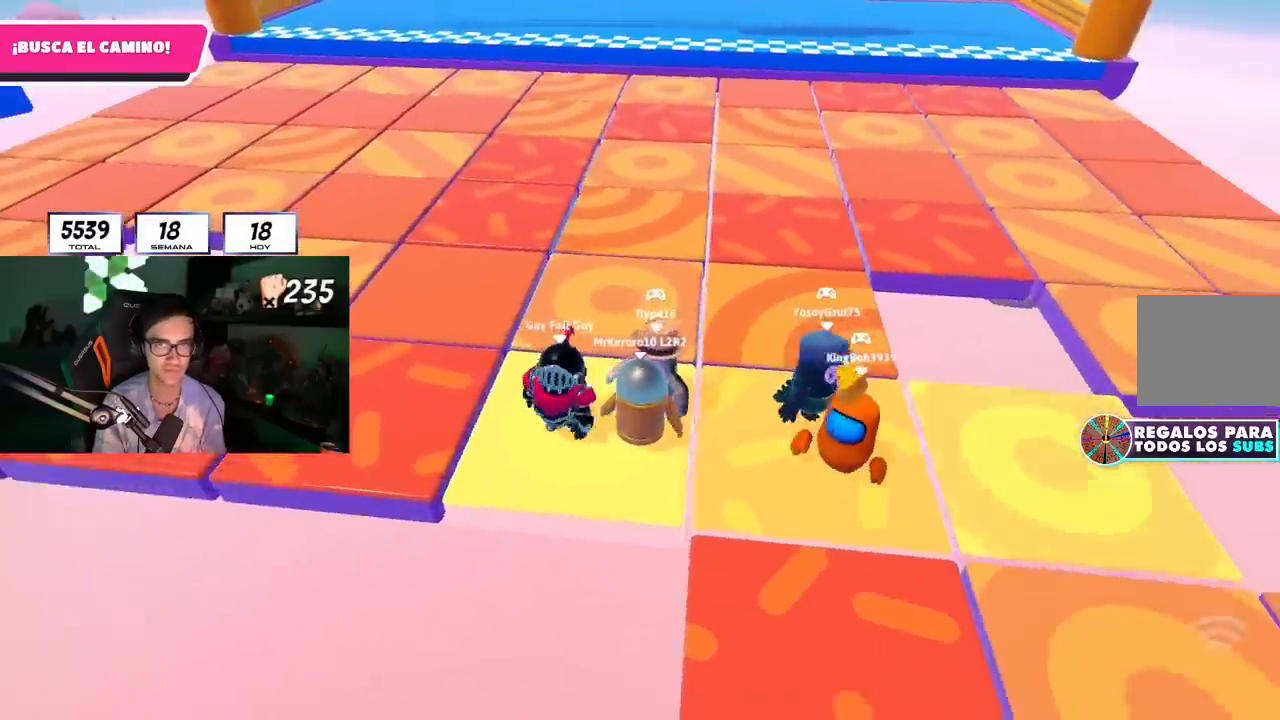
{"buttons": [], "left_stick": "center", "right_stick": "center", "events": [[83, "left_stick", "center"], [283, "left_stick", "up-left"], [400, "left_stick", "center"]]}
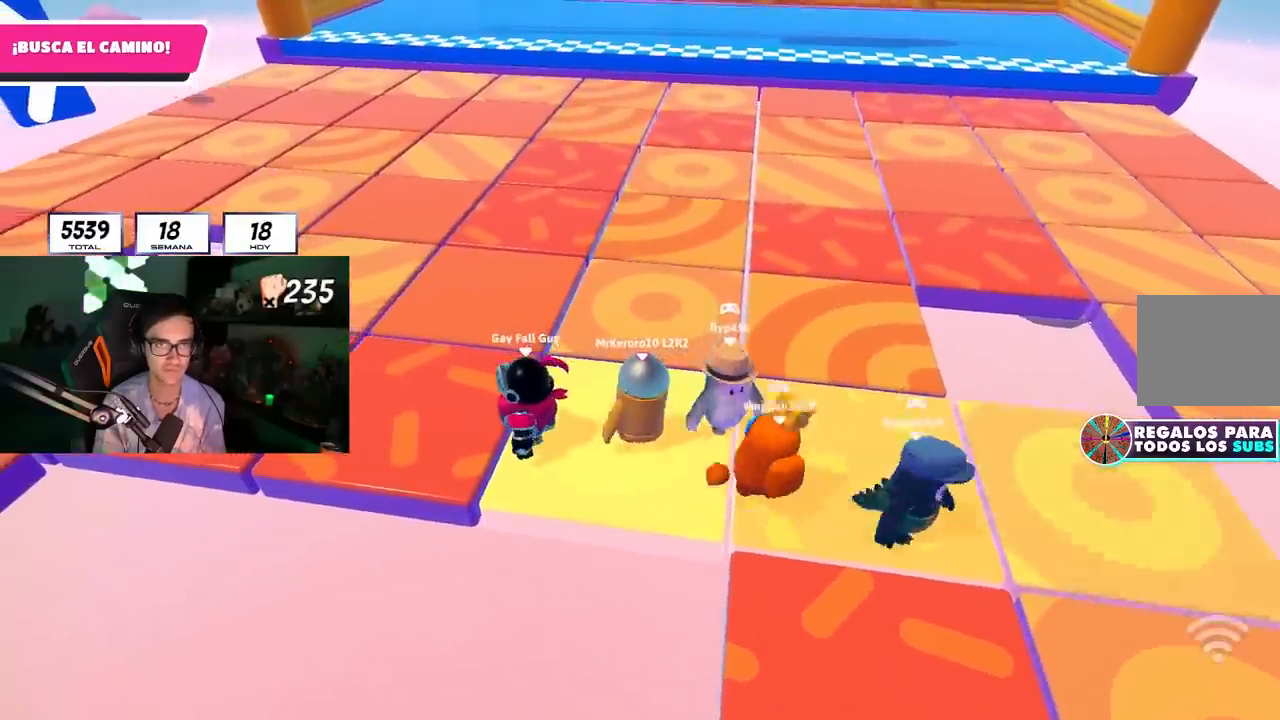
{"buttons": [], "left_stick": "left", "right_stick": "center", "events": [[50, "left_stick", "up-left"], [167, "left_stick", "center"], [450, "left_stick", "left"]]}
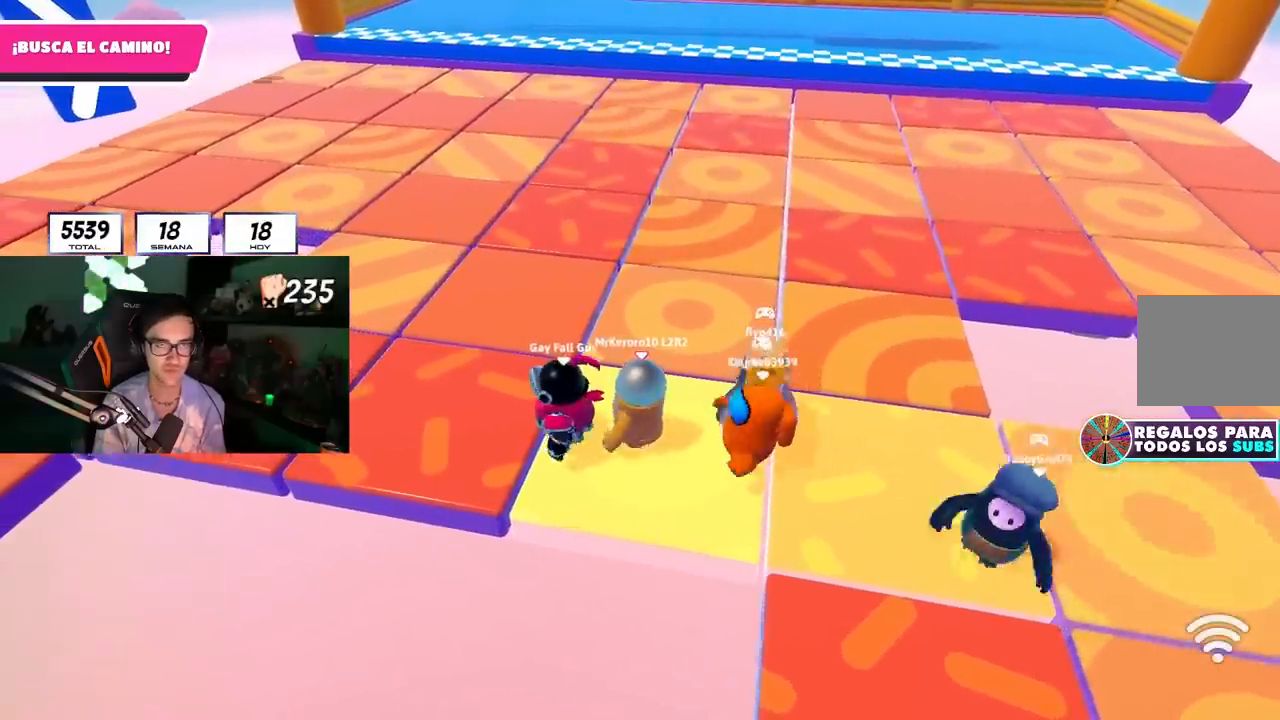
{"buttons": [], "left_stick": "center", "right_stick": "down-left", "events": [[50, "left_stick", "center"], [450, "right_stick", "down-left"]]}
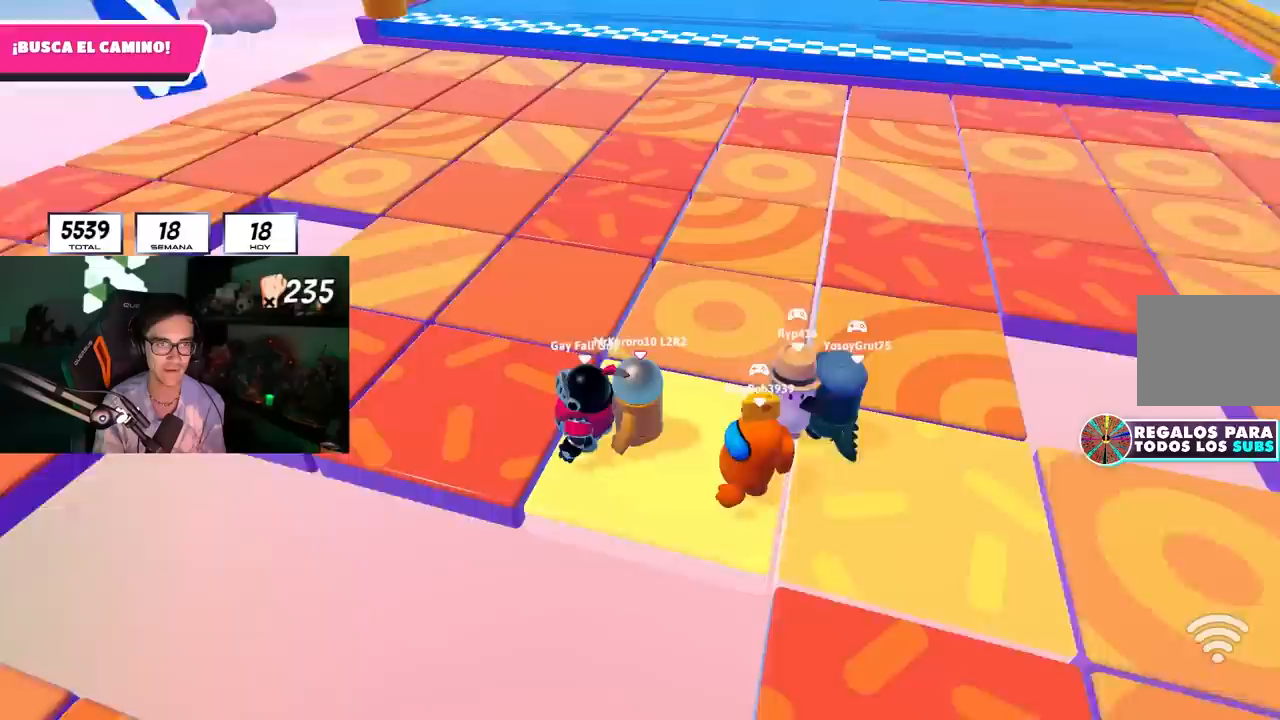
{"buttons": [], "left_stick": "center", "right_stick": "center", "events": [[50, "left_stick", "up-left"], [50, "right_stick", "center"], [200, "left_stick", "center"], [300, "left_stick", "up-left"], [317, "right_stick", "left"], [433, "right_stick", "center"], [500, "left_stick", "center"]]}
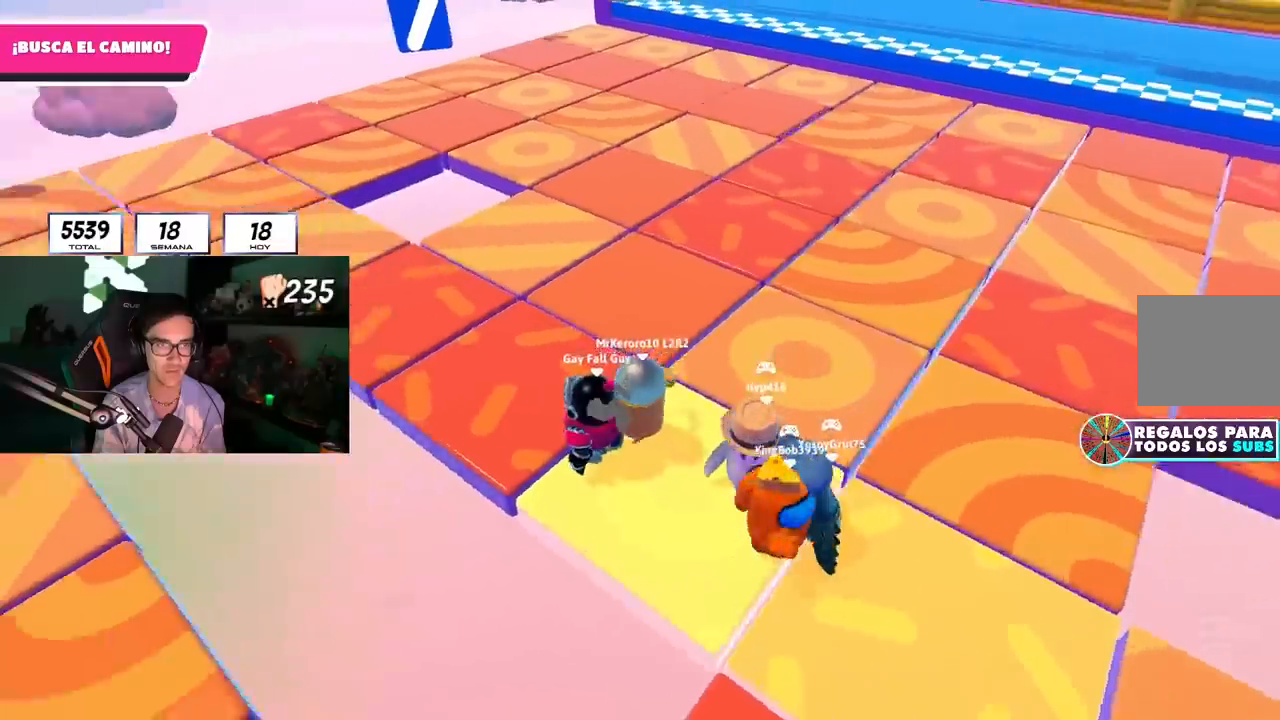
{"buttons": [], "left_stick": "center", "right_stick": "center", "events": [[83, "left_stick", "up-left"], [217, "left_stick", "center"], [333, "left_stick", "up-left"], [483, "left_stick", "center"]]}
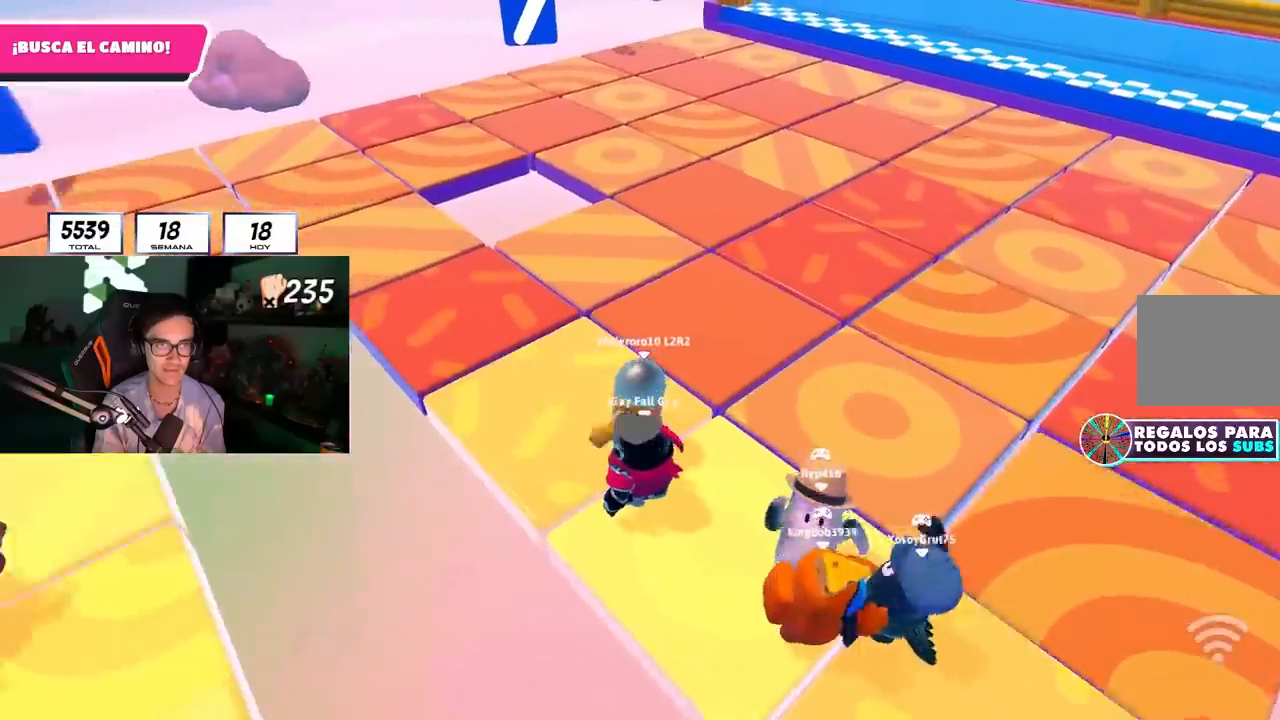
{"buttons": [], "left_stick": "up-left", "right_stick": "center", "events": [[133, "left_stick", "up-left"], [267, "left_stick", "center"], [367, "left_stick", "up-left"]]}
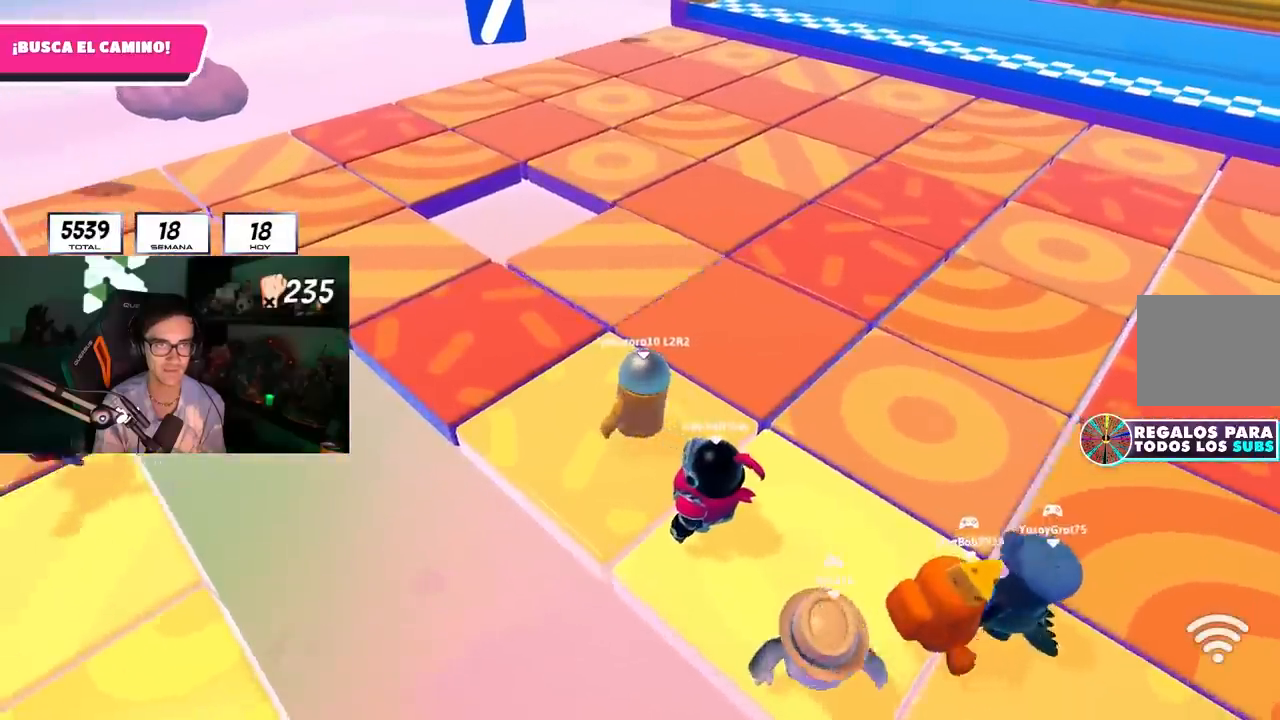
{"buttons": [], "left_stick": "up-left", "right_stick": "center", "events": []}
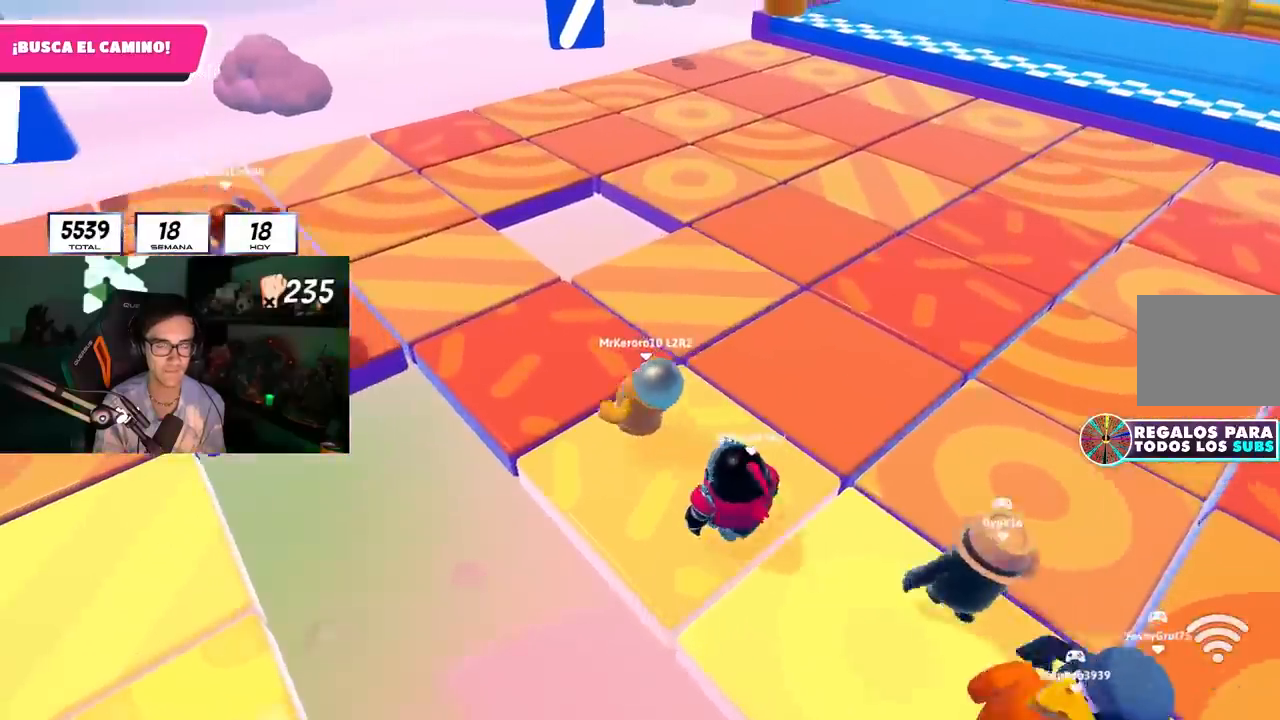
{"buttons": [], "left_stick": "up-left", "right_stick": "right", "events": [[467, "right_stick", "right"]]}
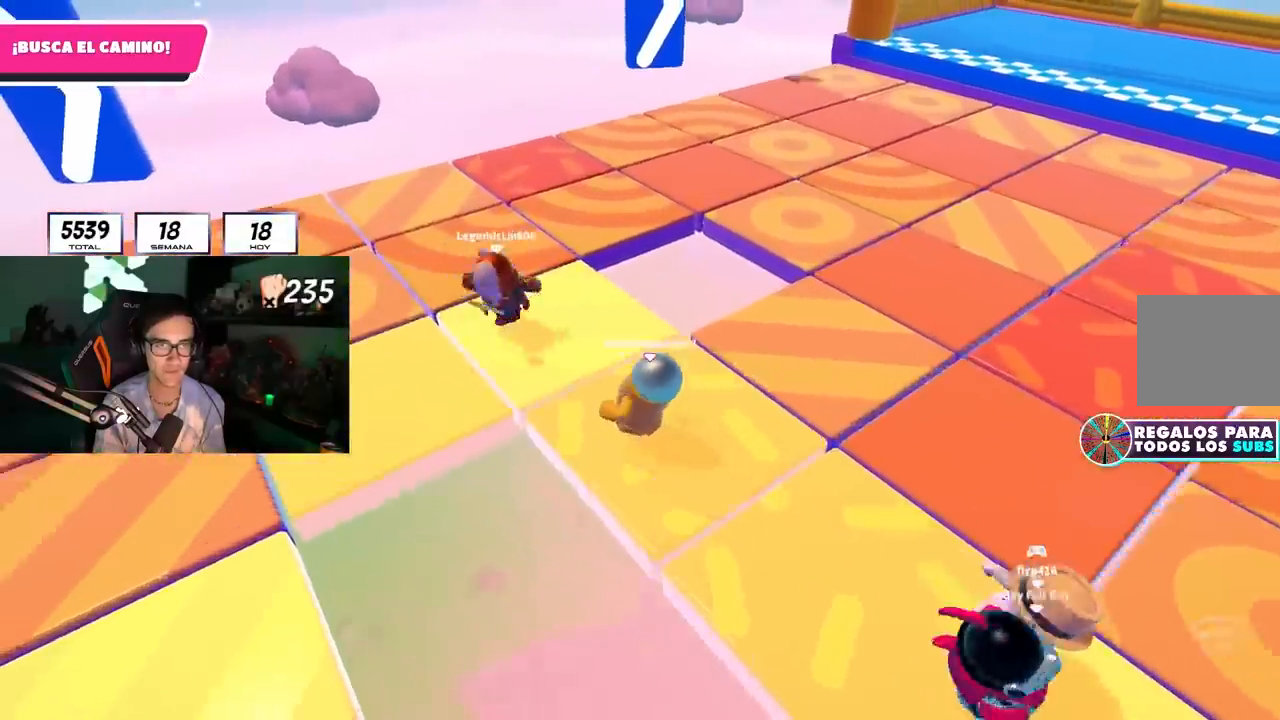
{"buttons": [], "left_stick": "up-left", "right_stick": "right", "events": [[250, "R1", "down"], [317, "R1", "up"], [317, "left_stick", "center"], [483, "left_stick", "up-left"]]}
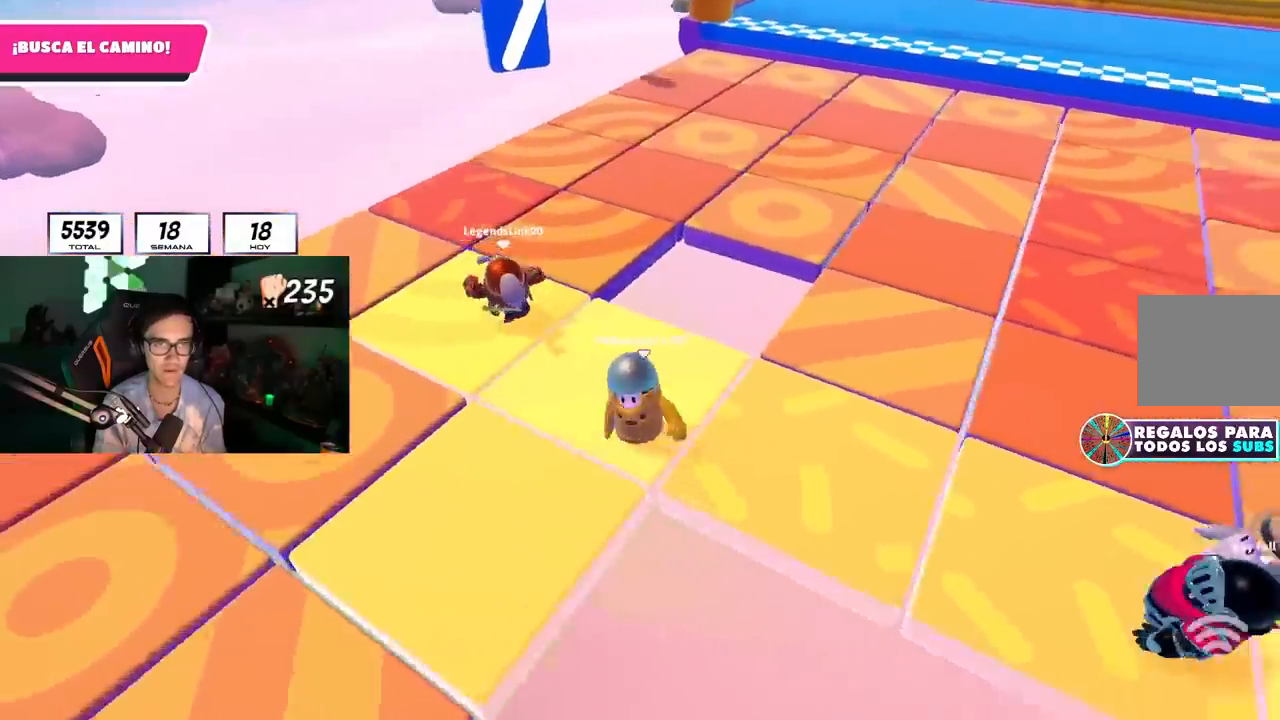
{"buttons": [], "left_stick": "up-left", "right_stick": "center", "events": [[133, "left_stick", "up-right"], [133, "right_stick", "center"], [217, "left_stick", "up-left"]]}
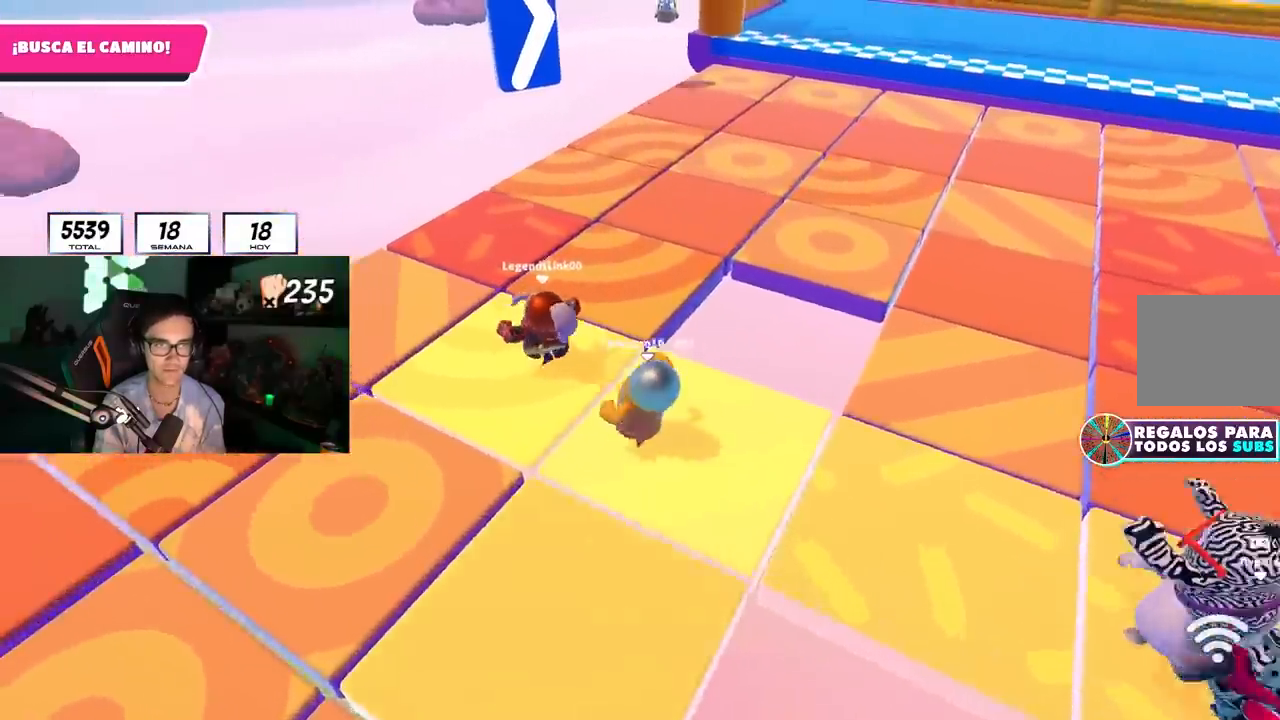
{"buttons": ["CROSS"], "left_stick": "up", "right_stick": "center", "events": [[33, "right_stick", "down-right"], [67, "left_stick", "up"], [250, "right_stick", "center"], [467, "CROSS", "down"]]}
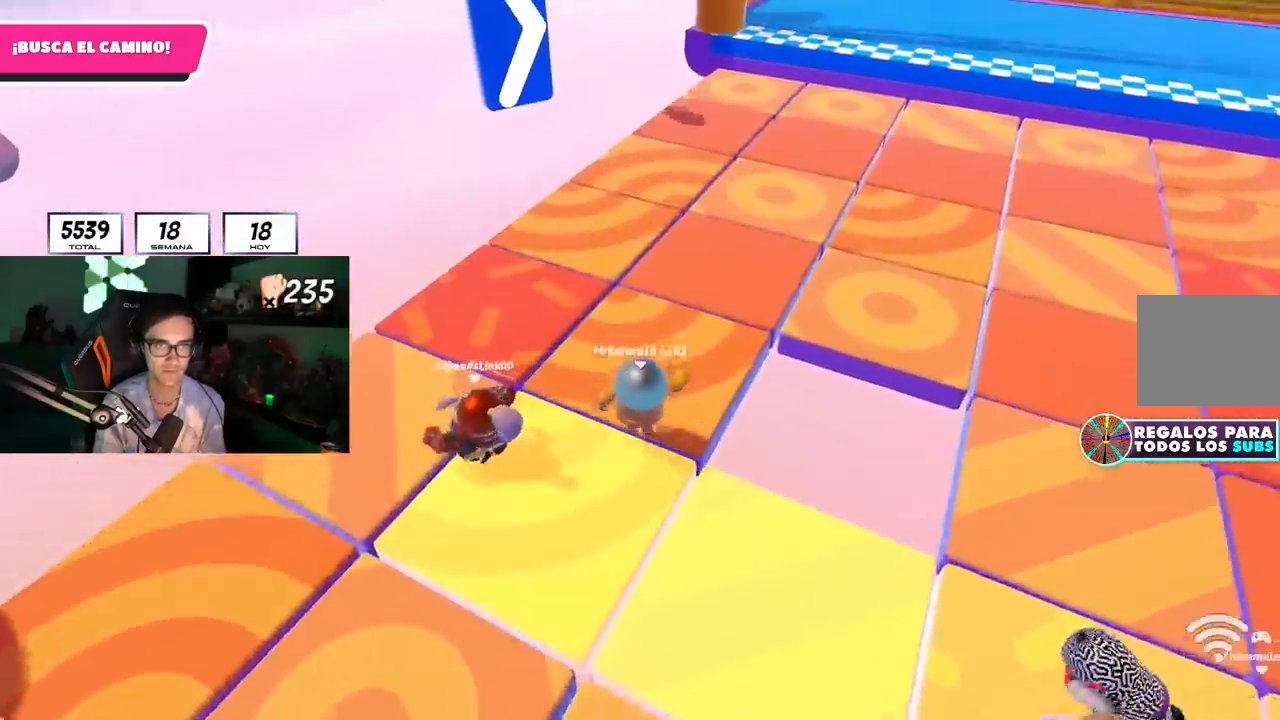
{"buttons": ["SQUARE"], "left_stick": "up", "right_stick": "center", "events": [[250, "CROSS", "up"], [400, "SQUARE", "down"]]}
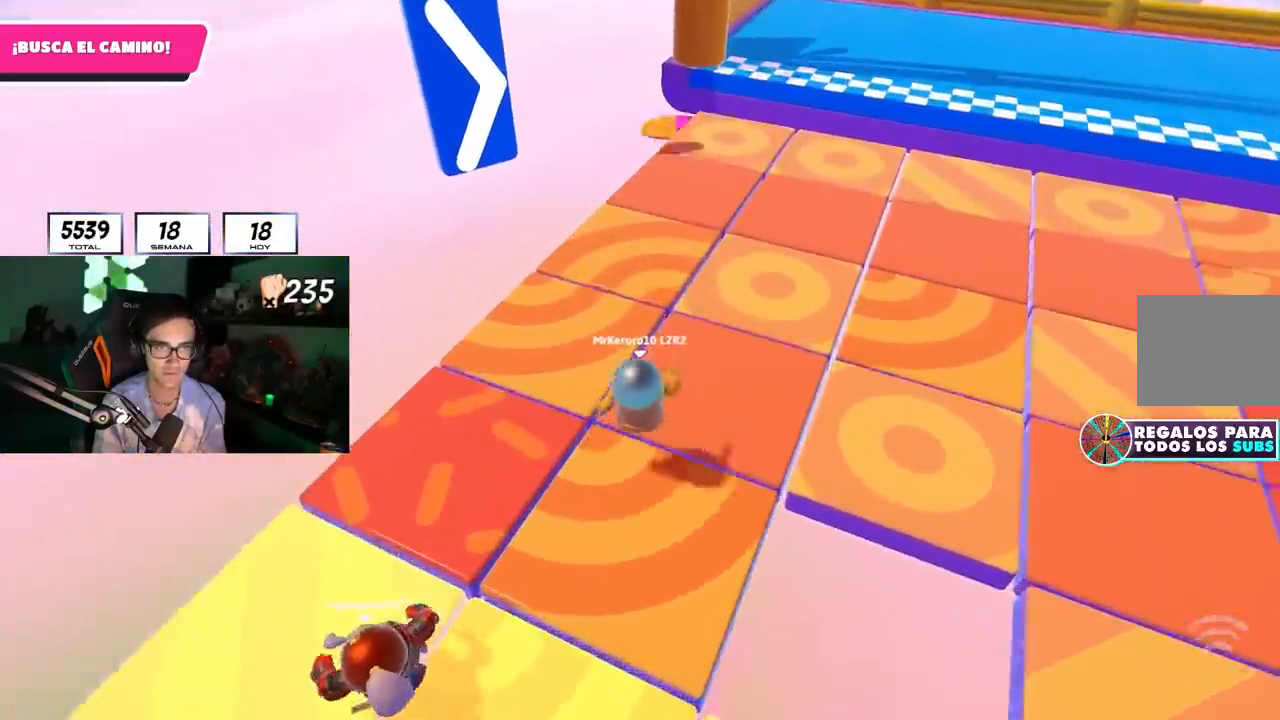
{"buttons": [], "left_stick": "up-right", "right_stick": "center", "events": [[83, "left_stick", "up-left"], [117, "SQUARE", "up"], [167, "SQUARE", "down"], [267, "SQUARE", "up"], [267, "left_stick", "up-right"]]}
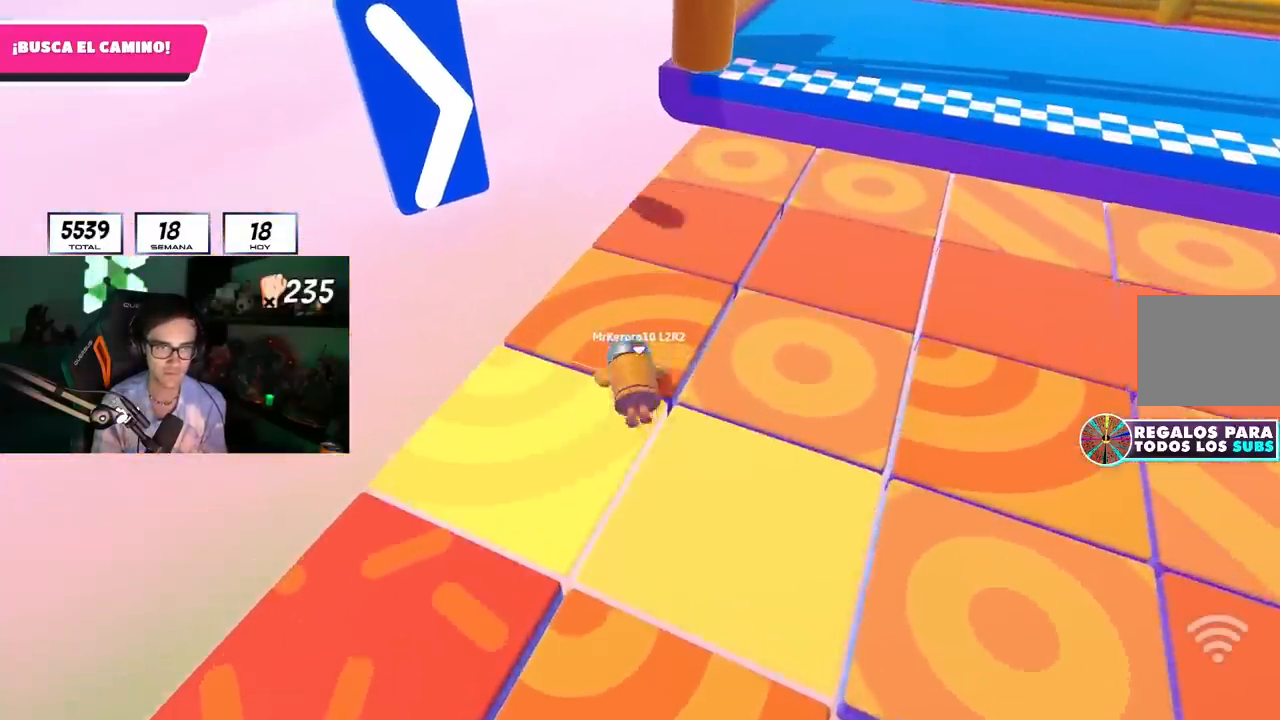
{"buttons": [], "left_stick": "up", "right_stick": "center", "events": [[100, "left_stick", "up"], [233, "left_stick", "down-left"], [317, "left_stick", "up"]]}
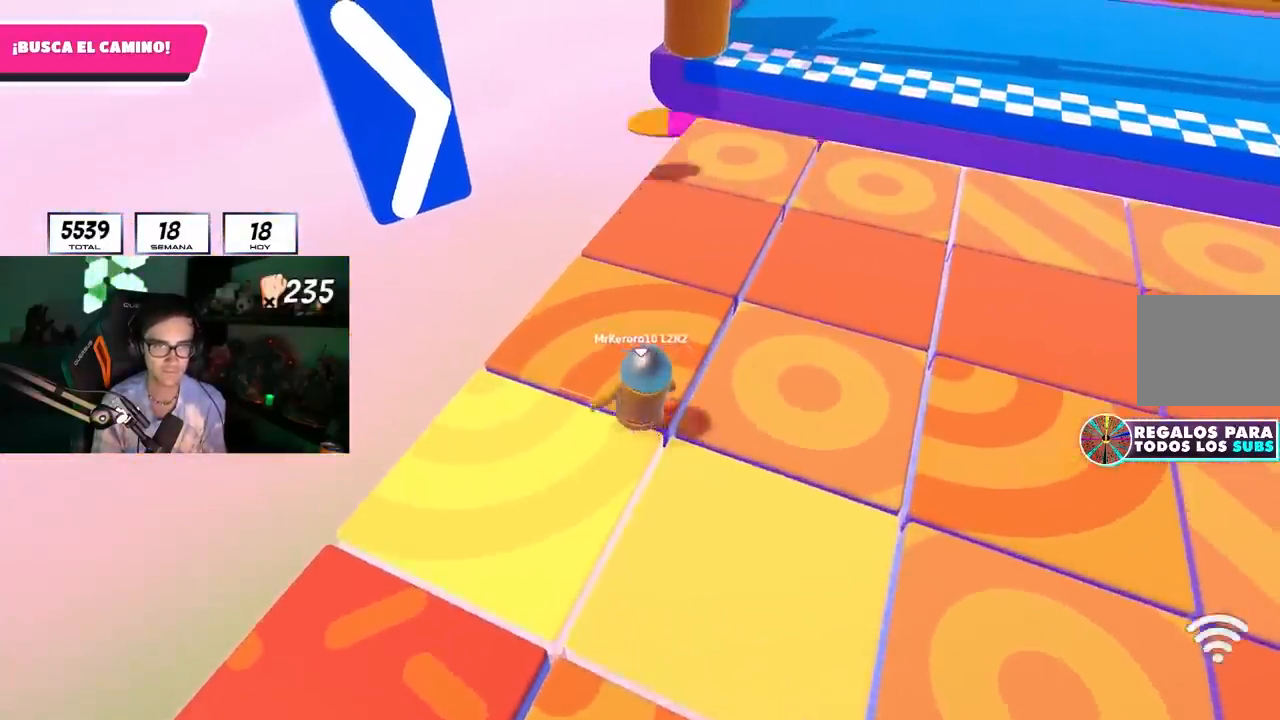
{"buttons": [], "left_stick": "up", "right_stick": "center", "events": [[217, "right_stick", "down-right"], [300, "right_stick", "right"], [500, "right_stick", "center"]]}
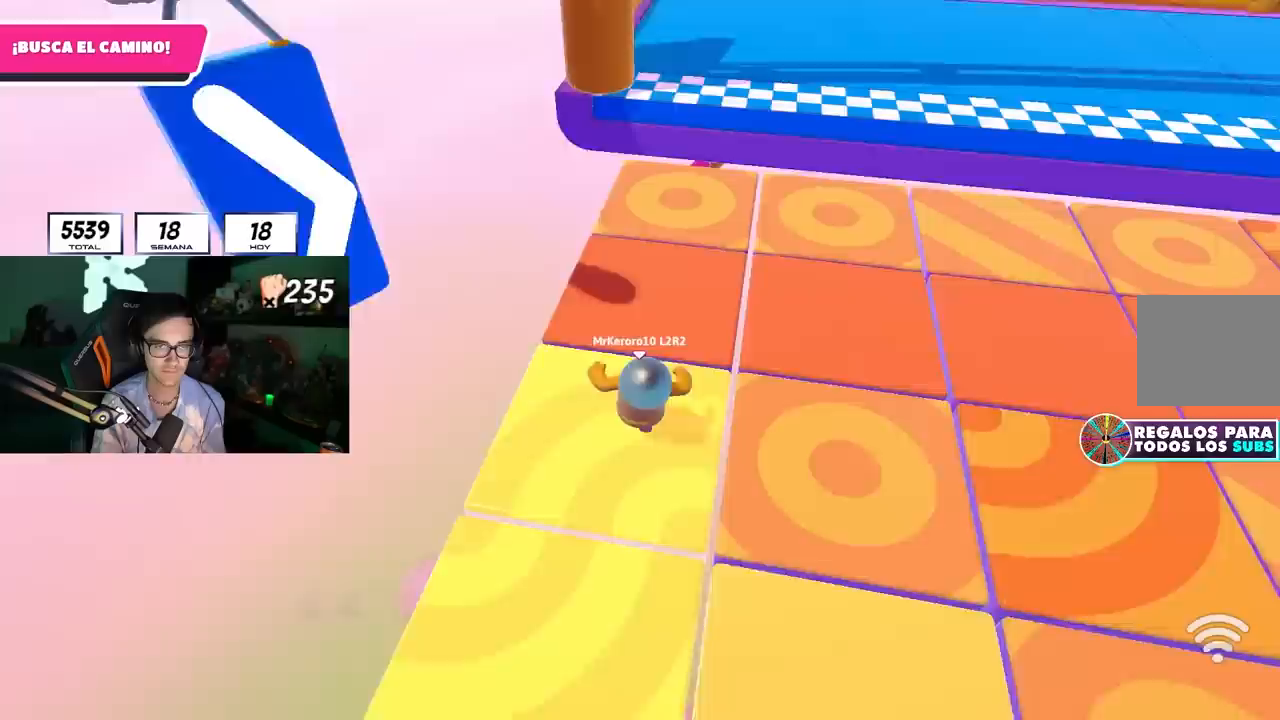
{"buttons": [], "left_stick": "up", "right_stick": "center", "events": [[83, "right_stick", "up"], [217, "right_stick", "center"]]}
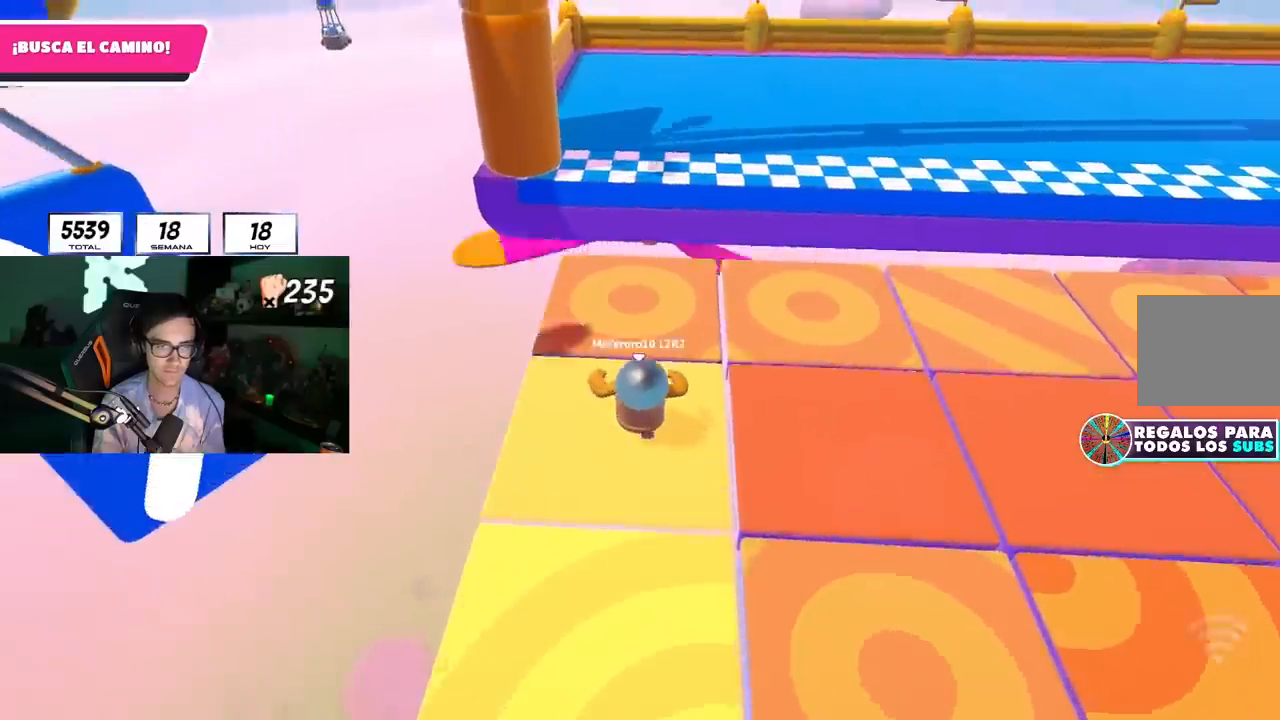
{"buttons": [], "left_stick": "up", "right_stick": "center", "events": [[67, "right_stick", "up"], [200, "right_stick", "center"]]}